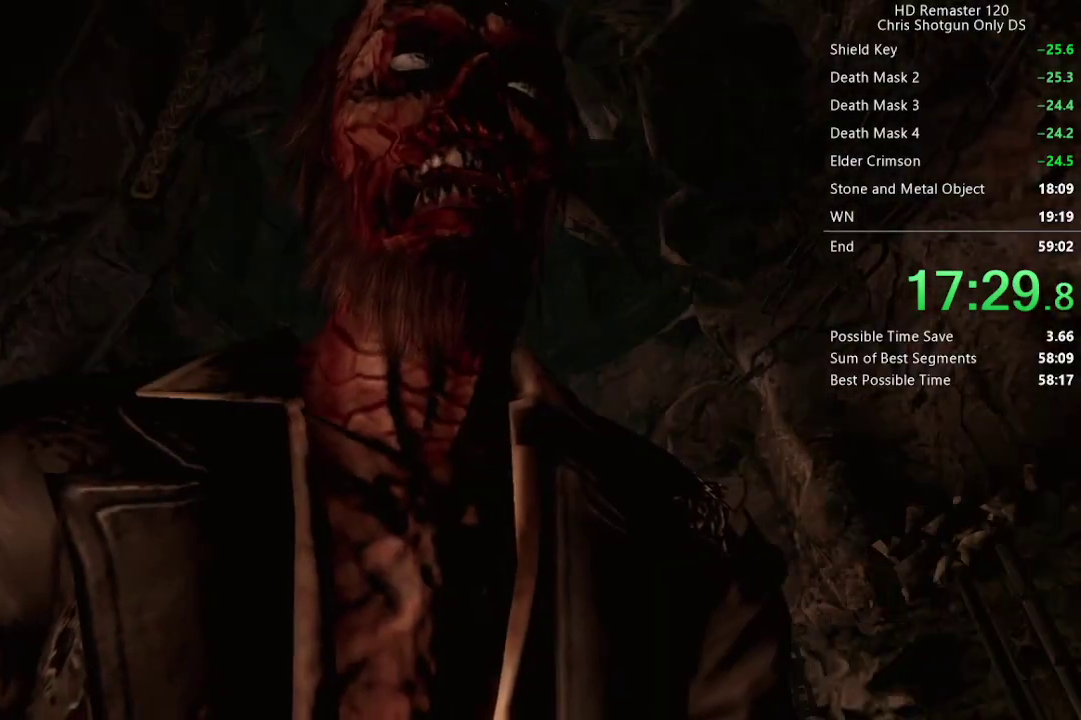
Gameplay with a controller (Xbox layout); each line is a JSON object with the inputs held at the frame after it. "events" lists button and stick changes between this image and that frame as [ms after this image, input, new state], when the widget could be followed in between.
{"buttons": ["R1"], "left_stick": "center", "right_stick": "center", "events": [[150, "R1", "down"]]}
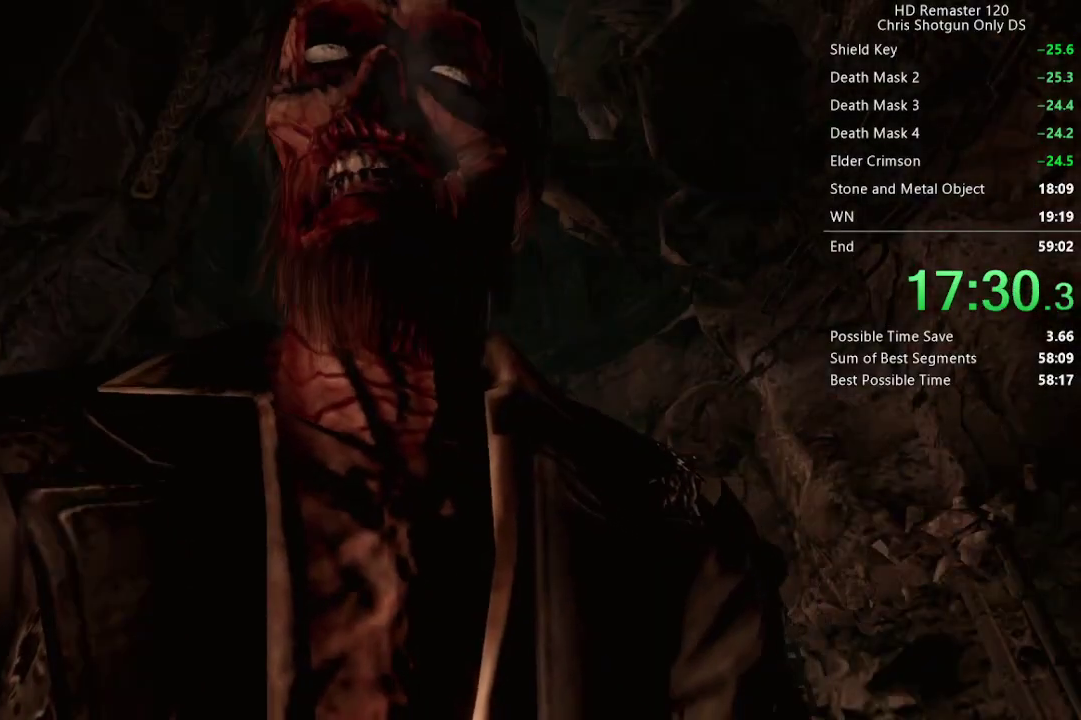
{"buttons": ["R1"], "left_stick": "center", "right_stick": "center", "events": []}
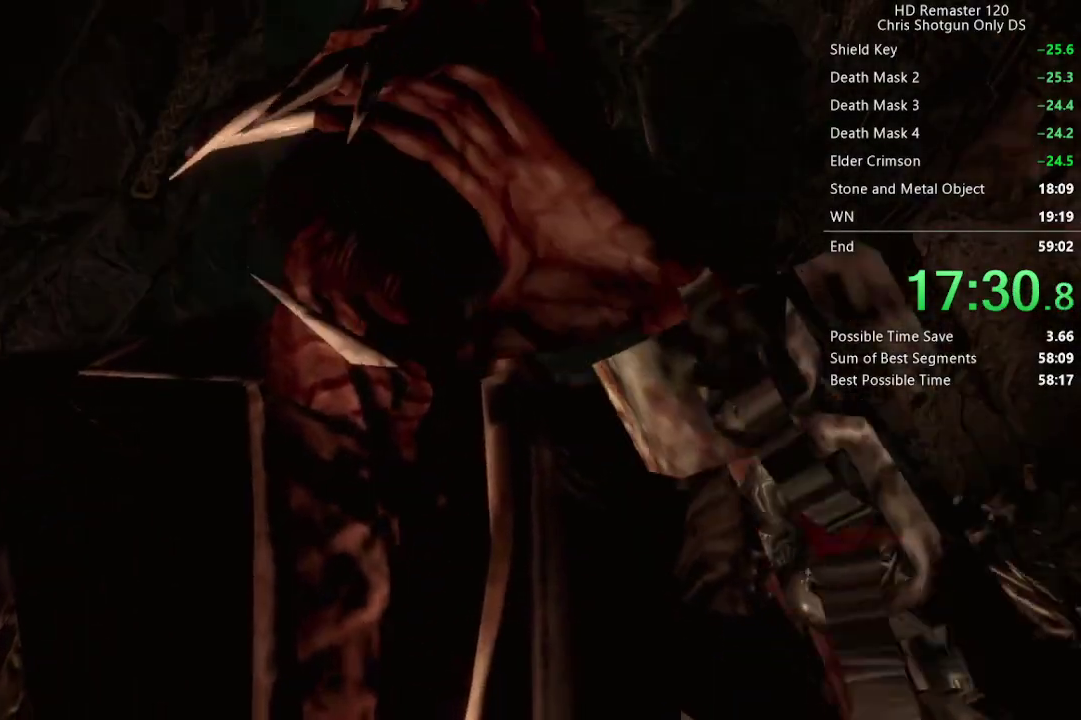
{"buttons": ["R1"], "left_stick": "center", "right_stick": "center", "events": []}
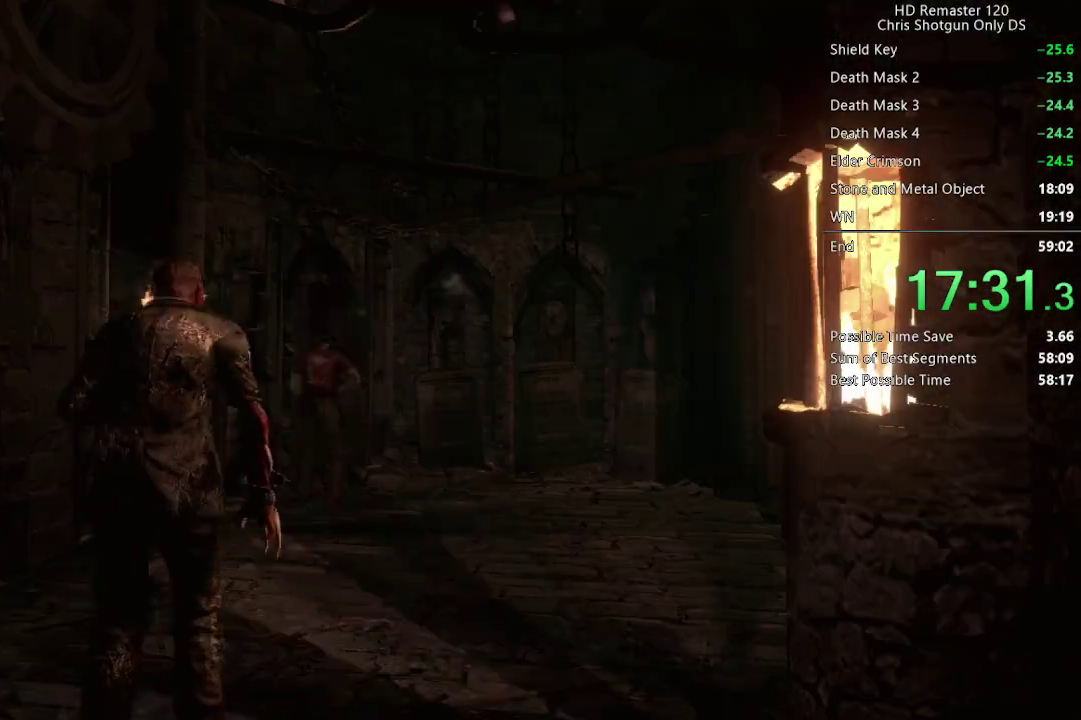
{"buttons": ["A", "R1"], "left_stick": "center", "right_stick": "center", "events": [[133, "A", "down"]]}
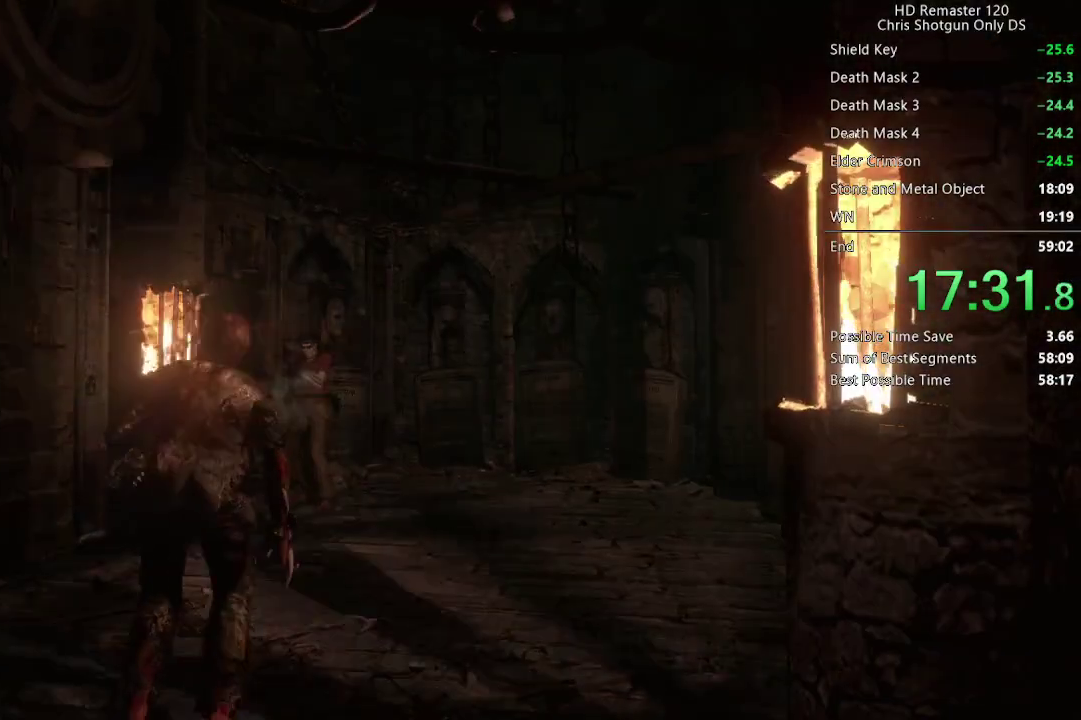
{"buttons": [], "left_stick": "down-right", "right_stick": "center", "events": [[133, "A", "up"], [150, "left_stick", "down-right"], [167, "R1", "up"]]}
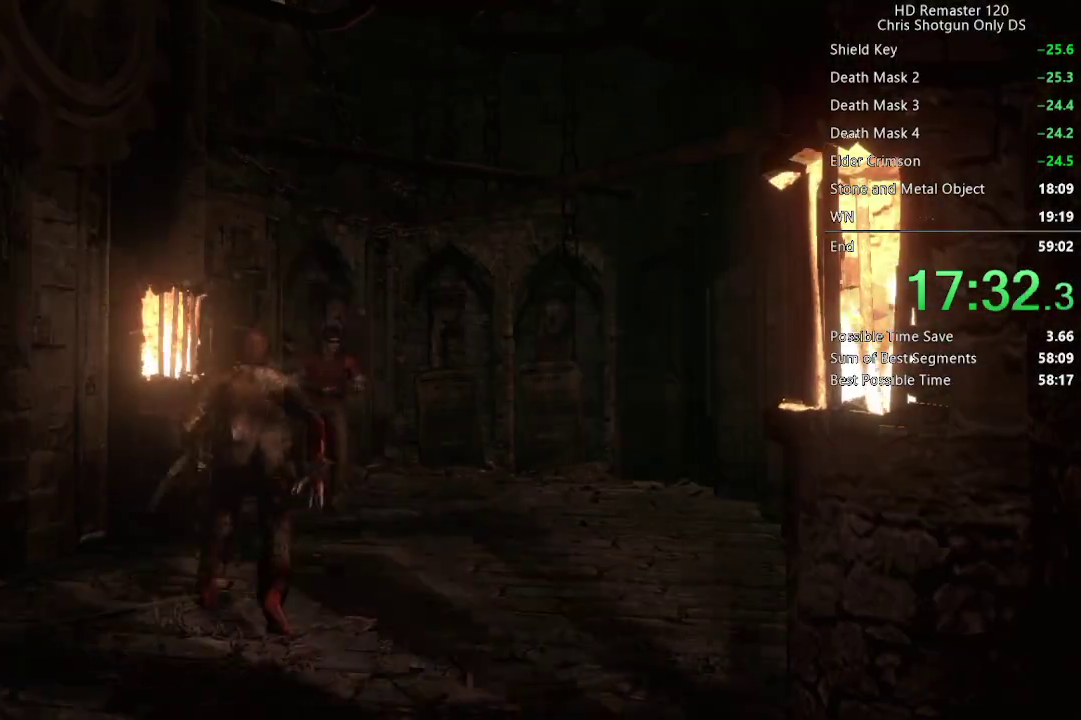
{"buttons": [], "left_stick": "down-right", "right_stick": "center", "events": []}
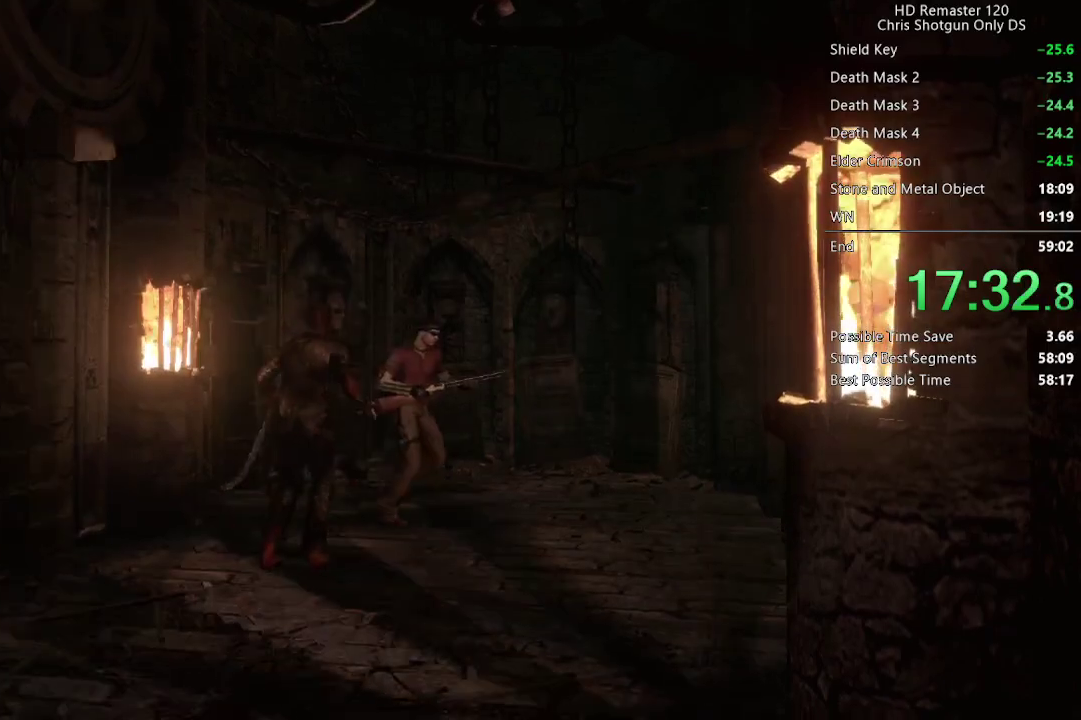
{"buttons": ["R1"], "left_stick": "center", "right_stick": "center", "events": [[283, "R1", "down"], [333, "left_stick", "center"]]}
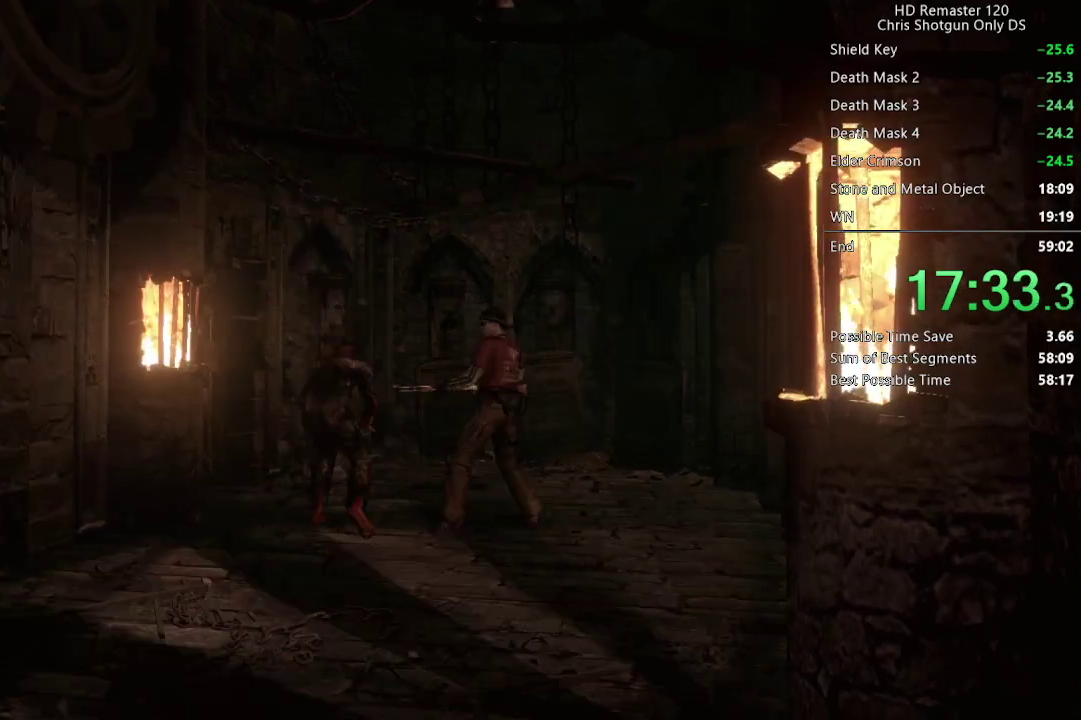
{"buttons": [], "left_stick": "down-left", "right_stick": "center", "events": [[33, "A", "down"], [300, "A", "up"], [317, "R1", "up"], [333, "left_stick", "left"], [450, "left_stick", "down-left"]]}
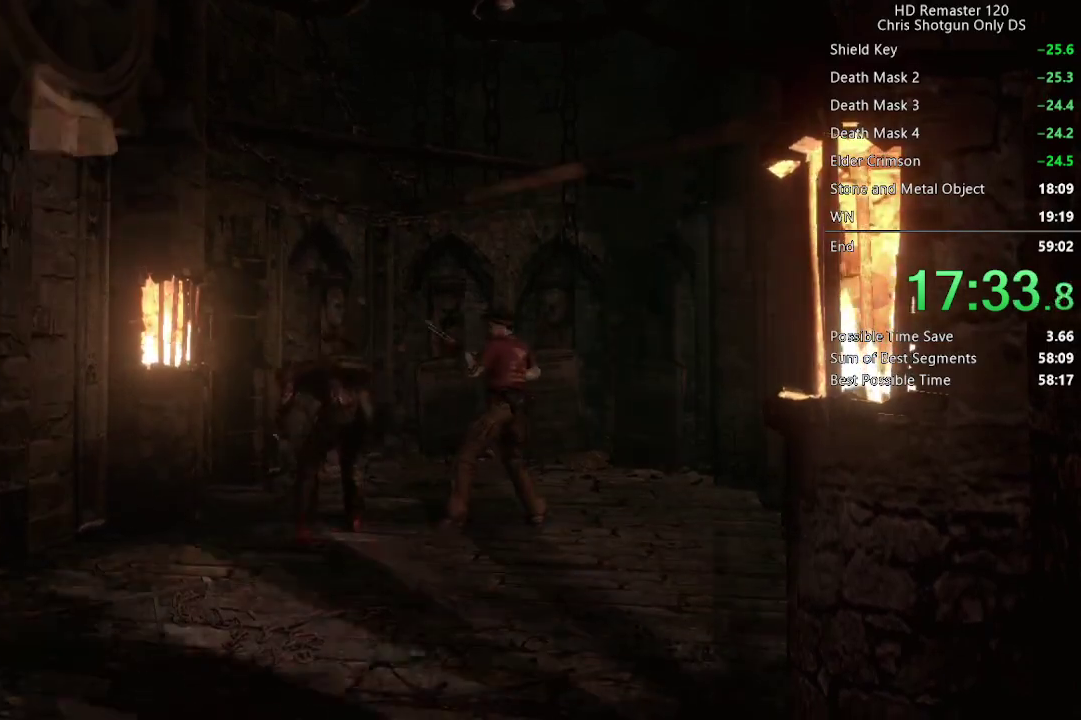
{"buttons": ["A", "R1"], "left_stick": "center", "right_stick": "center", "events": [[283, "left_stick", "center"], [300, "R1", "down"], [333, "A", "down"]]}
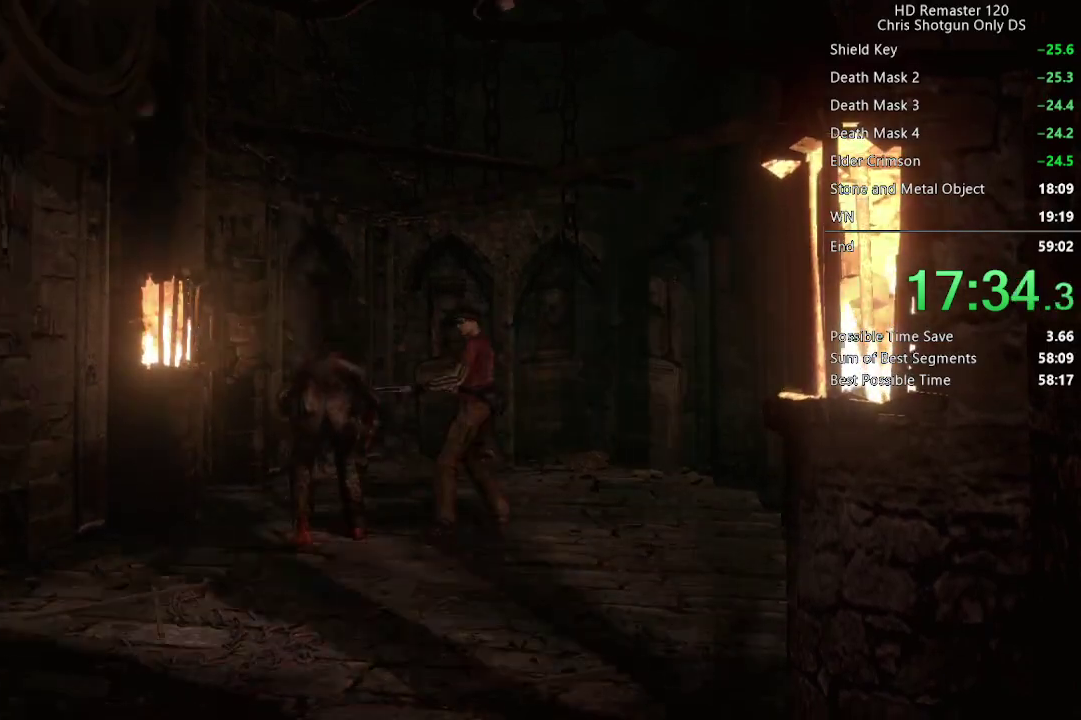
{"buttons": [], "left_stick": "right", "right_stick": "center", "events": [[300, "A", "up"], [317, "R1", "up"], [317, "left_stick", "right"]]}
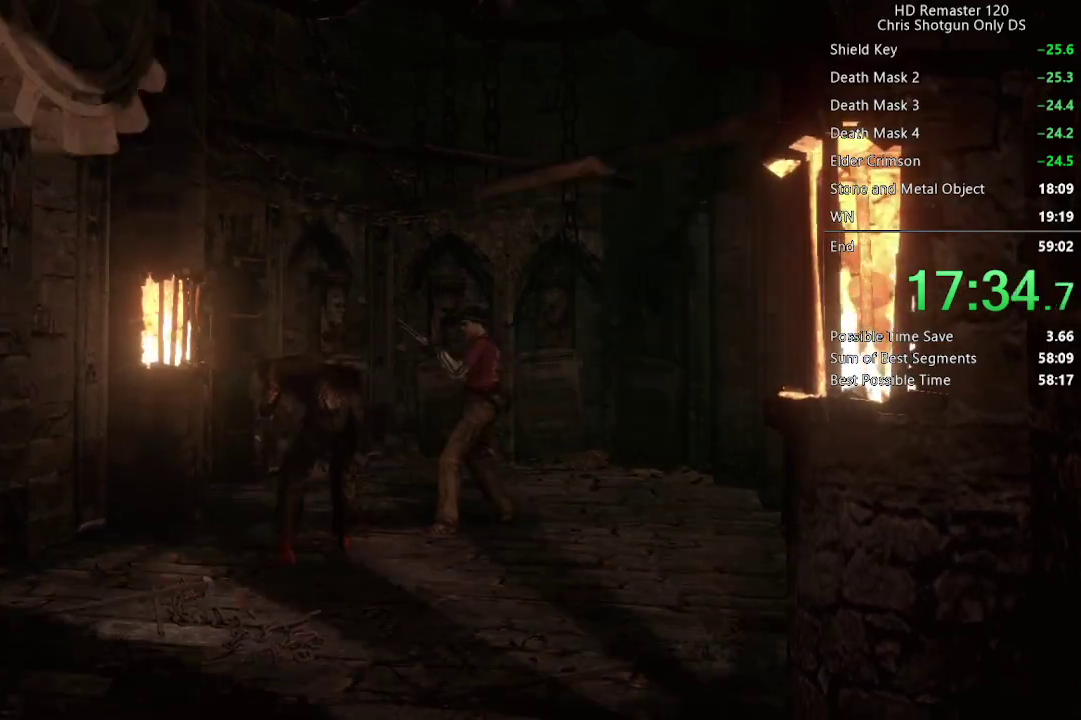
{"buttons": ["A", "R1"], "left_stick": "center", "right_stick": "center", "events": [[83, "left_stick", "down-right"], [233, "left_stick", "down"], [300, "R1", "down"], [300, "left_stick", "center"], [317, "A", "down"]]}
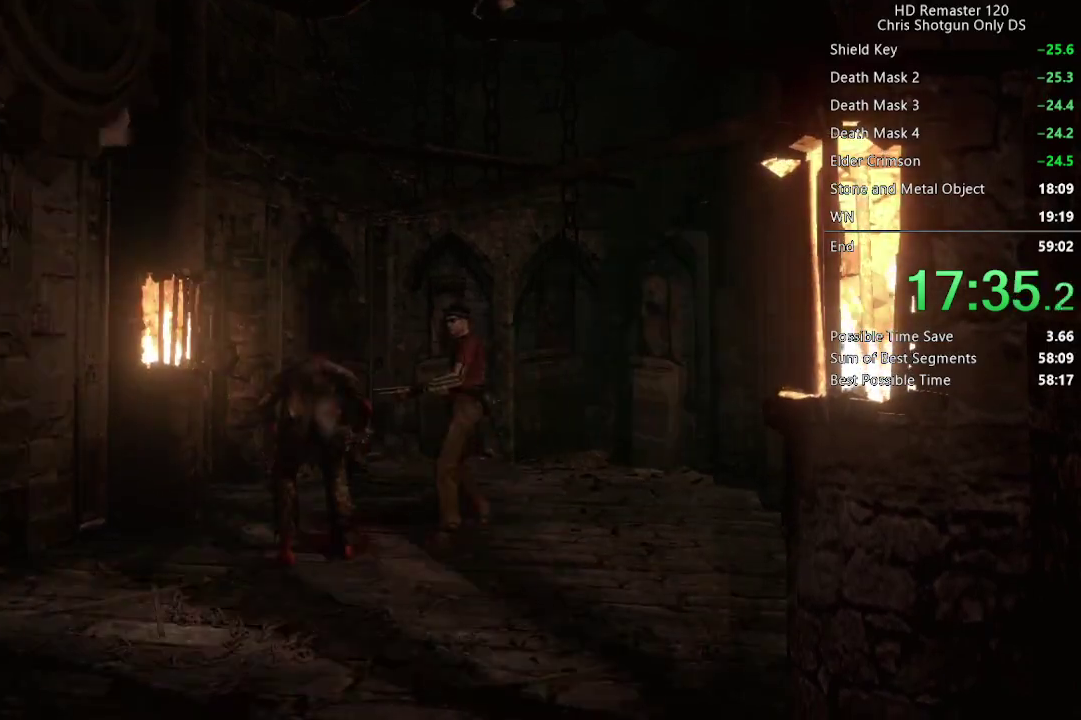
{"buttons": [], "left_stick": "down-left", "right_stick": "center", "events": [[333, "A", "up"], [350, "R1", "up"], [367, "left_stick", "down-left"]]}
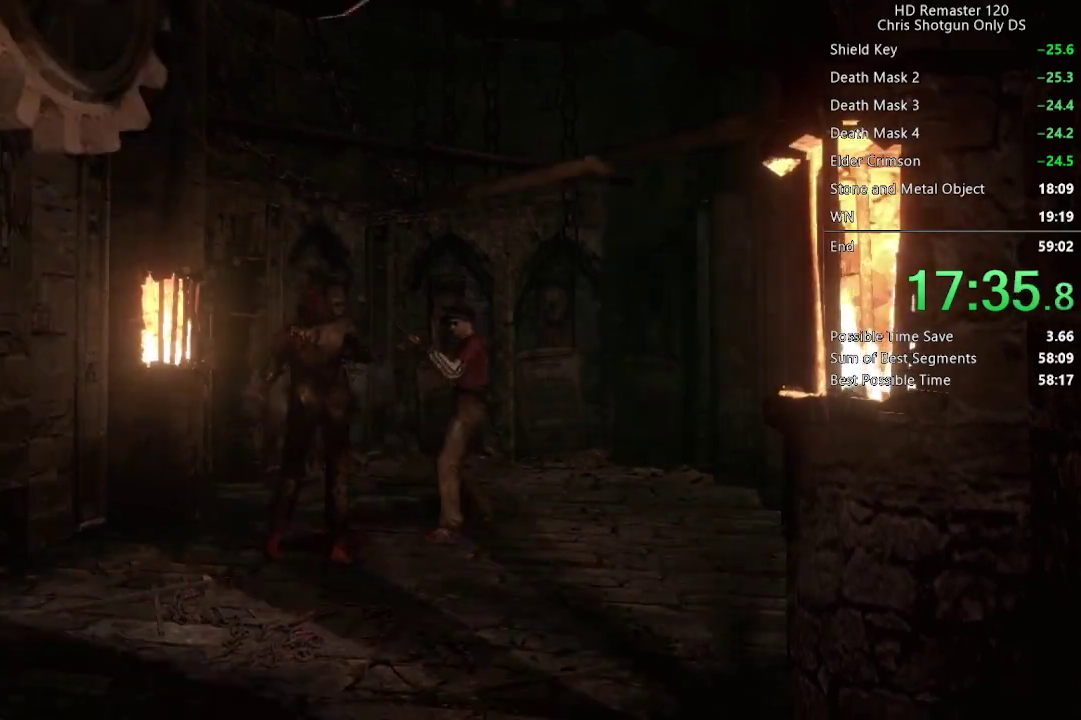
{"buttons": [], "left_stick": "center", "right_stick": "center", "events": [[250, "B", "down"], [300, "left_stick", "center"], [333, "B", "up"]]}
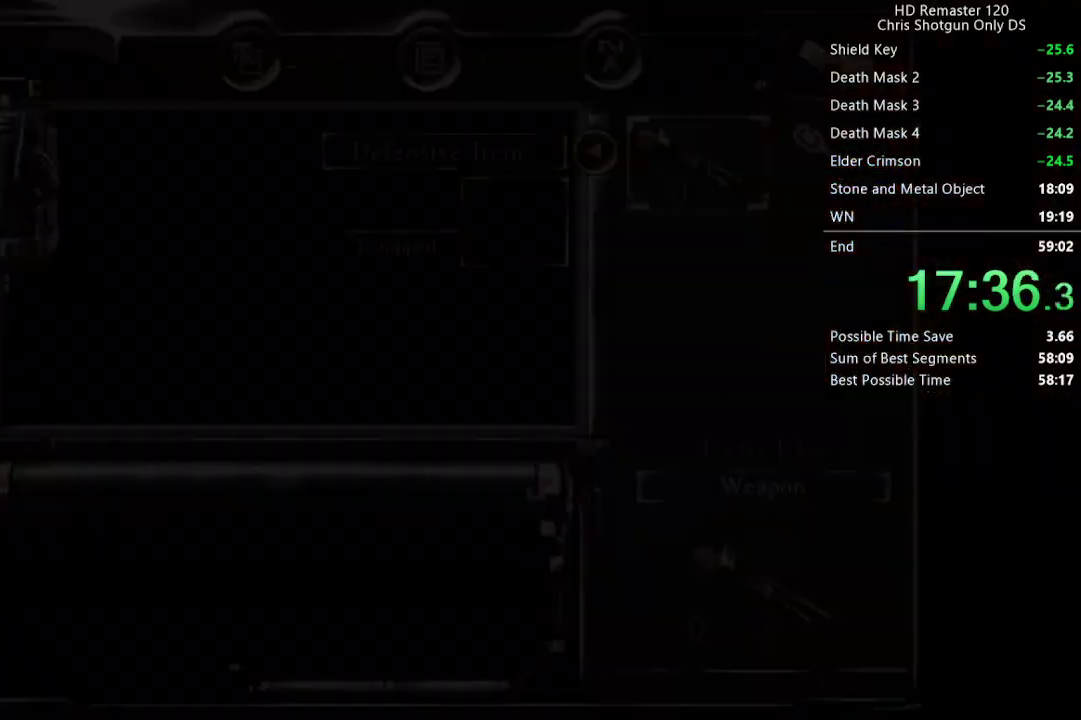
{"buttons": ["B"], "left_stick": "center", "right_stick": "center", "events": [[17, "A", "down"], [100, "A", "up"], [250, "A", "down"], [333, "A", "up"], [450, "B", "down"]]}
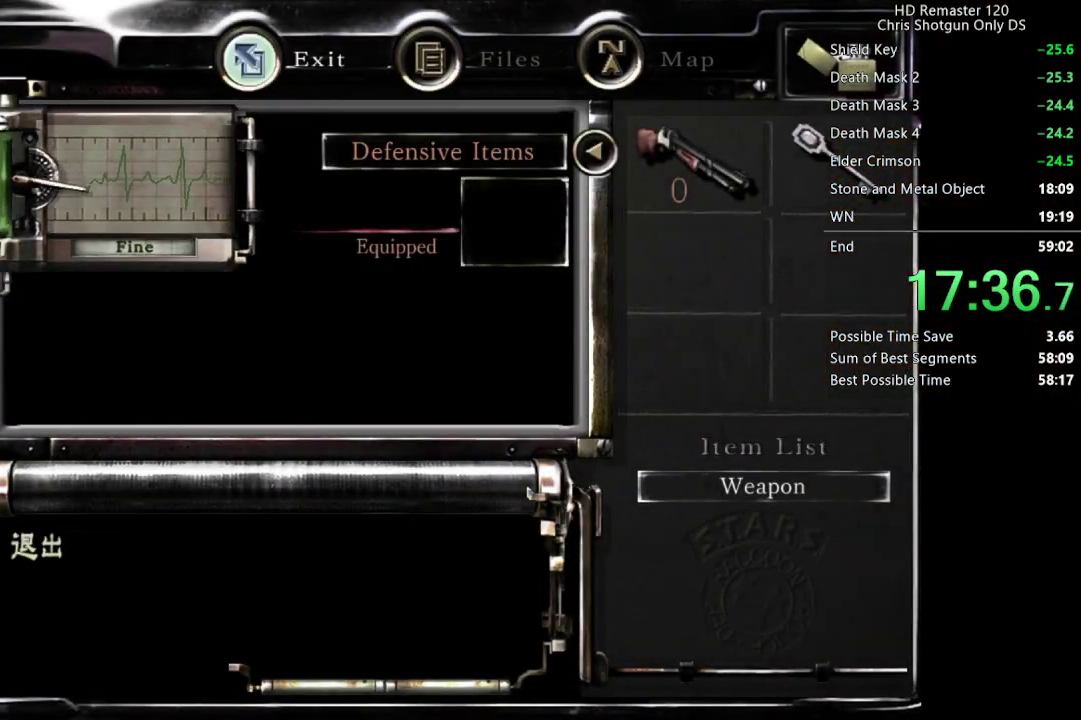
{"buttons": [], "left_stick": "down-left", "right_stick": "center", "events": [[33, "B", "up"], [83, "B", "down"], [167, "left_stick", "down-left"], [200, "B", "up"]]}
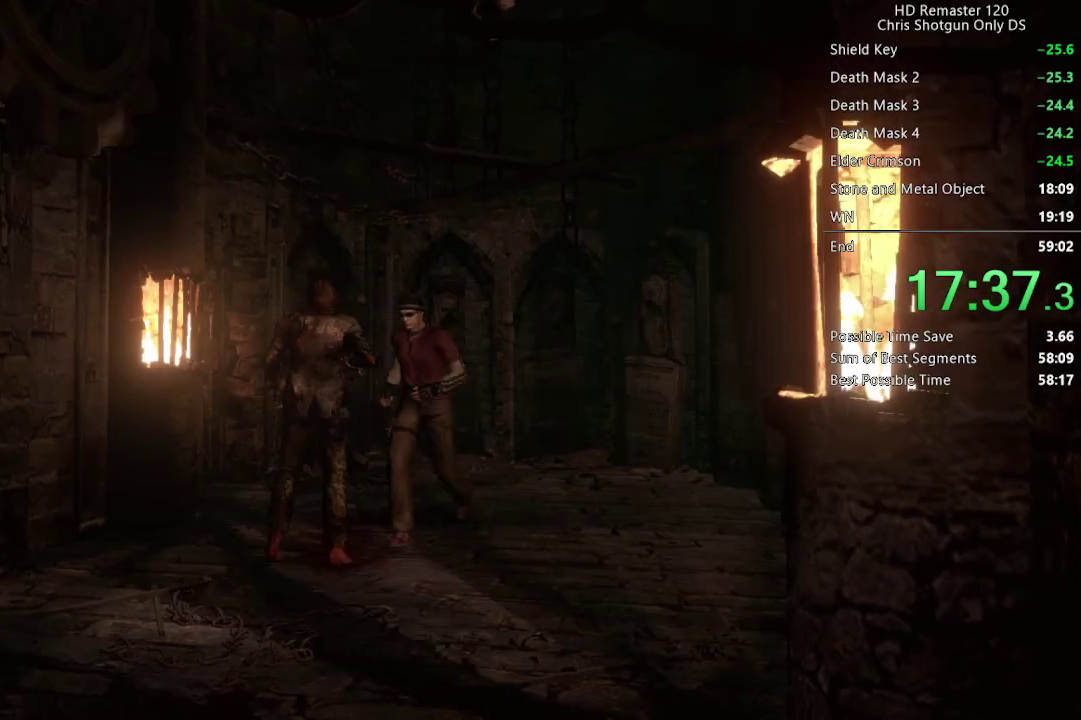
{"buttons": [], "left_stick": "down-left", "right_stick": "center", "events": []}
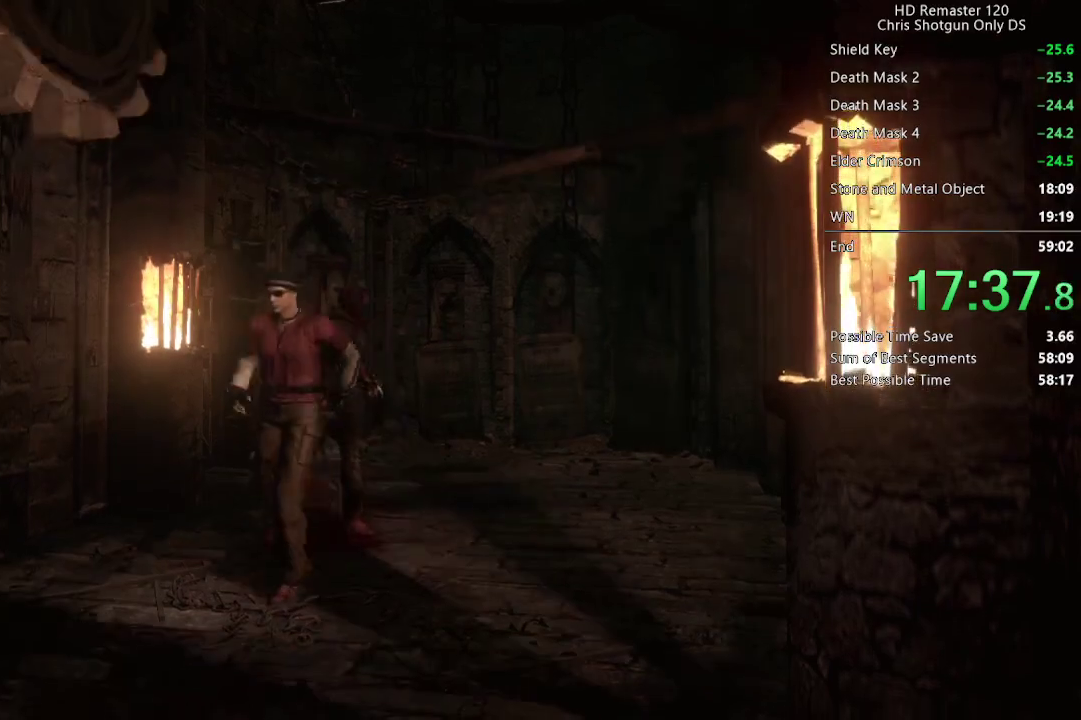
{"buttons": [], "left_stick": "down-left", "right_stick": "center", "events": []}
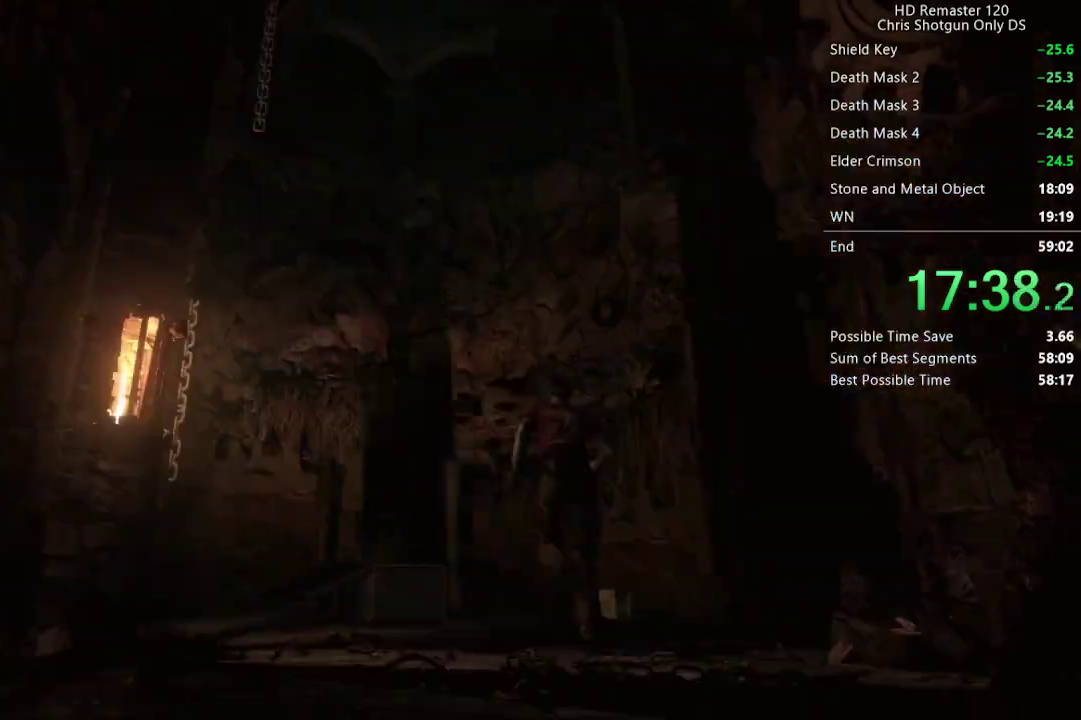
{"buttons": [], "left_stick": "left", "right_stick": "center", "events": [[250, "left_stick", "left"], [367, "A", "down"], [450, "A", "up"]]}
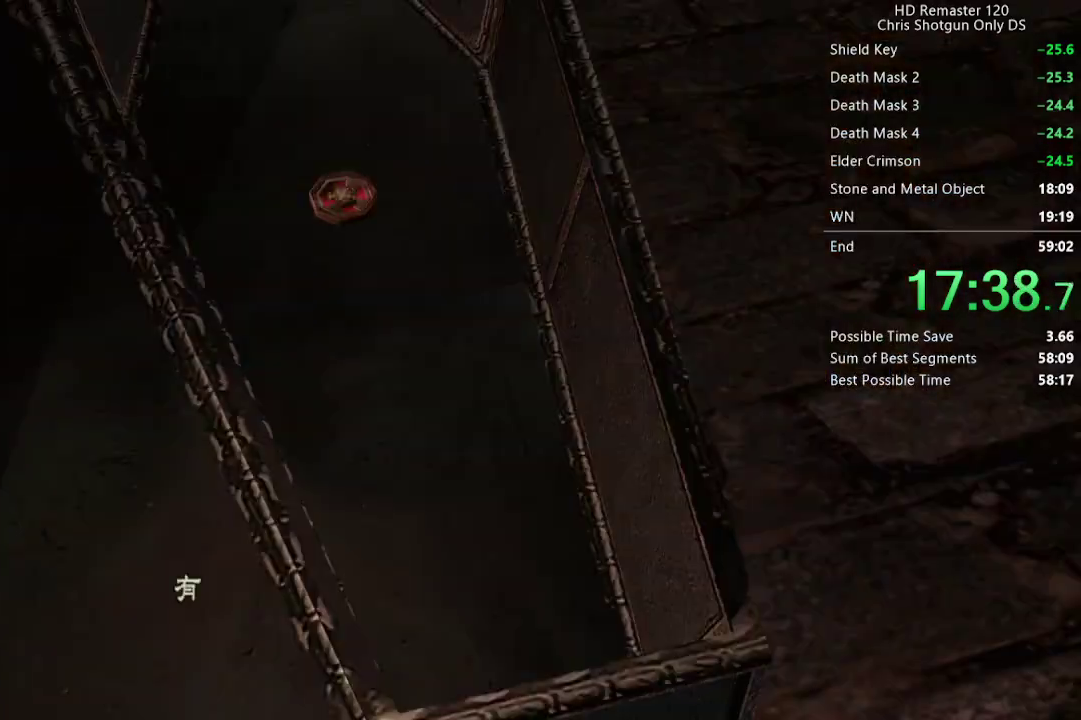
{"buttons": ["A"], "left_stick": "center", "right_stick": "center", "events": [[50, "left_stick", "center"], [150, "A", "down"], [200, "A", "up"], [250, "A", "down"], [317, "A", "up"], [367, "A", "down"], [433, "A", "up"], [483, "A", "down"]]}
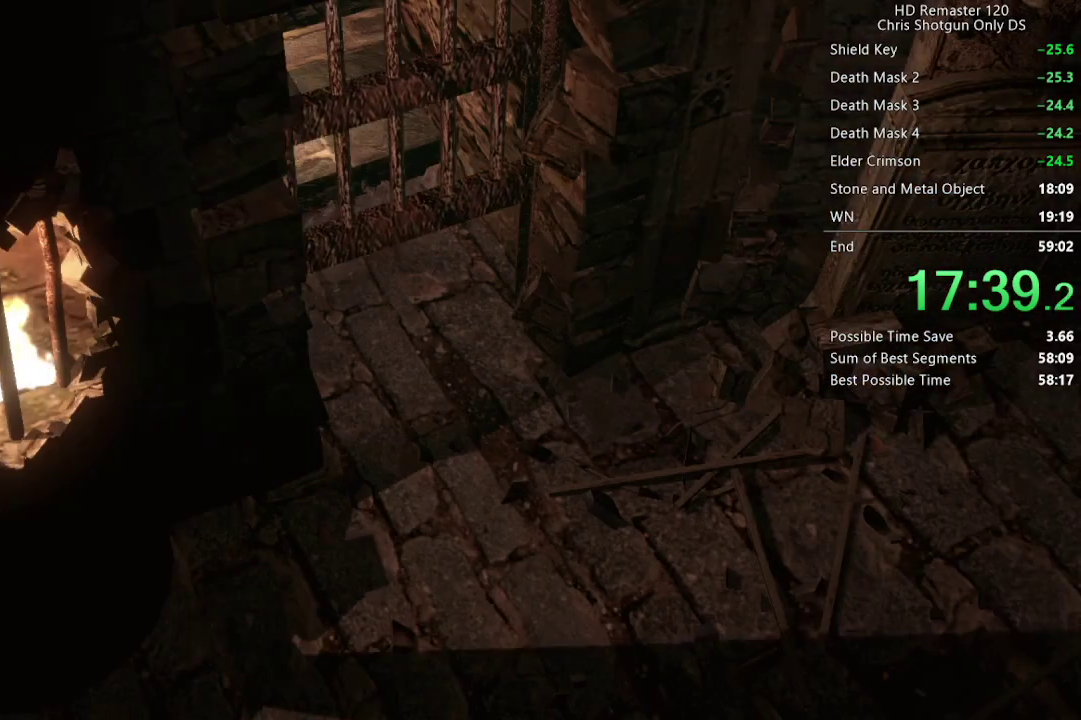
{"buttons": [], "left_stick": "center", "right_stick": "center", "events": [[117, "A", "up"], [217, "A", "down"], [400, "A", "up"], [450, "A", "down"], [500, "A", "up"]]}
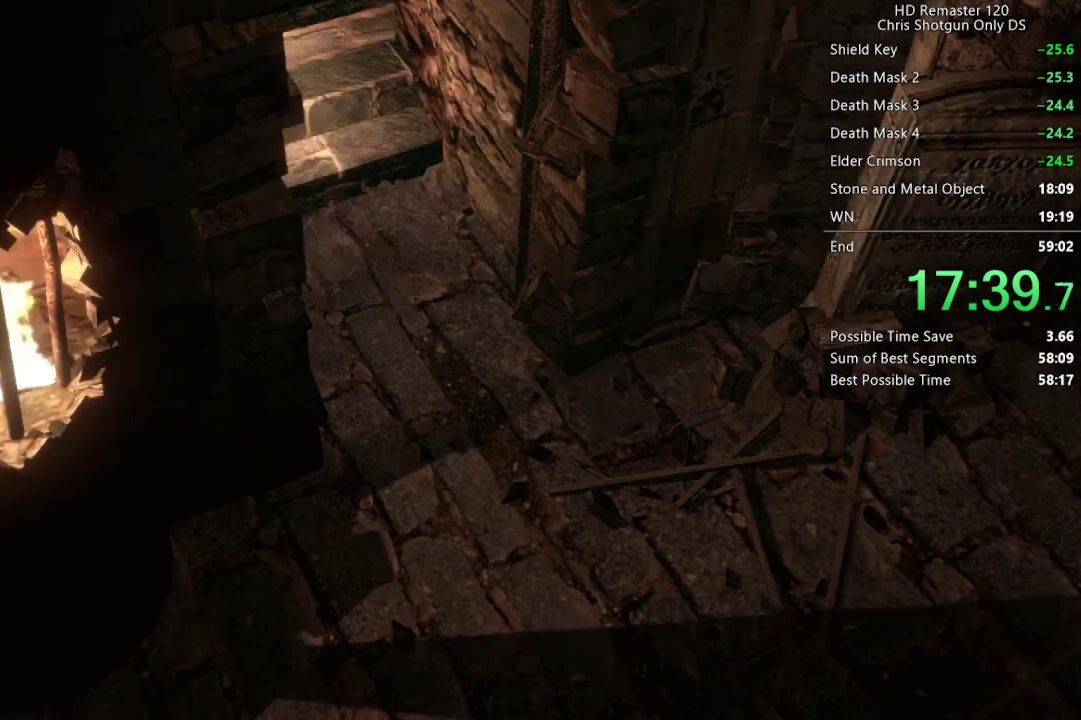
{"buttons": ["A"], "left_stick": "center", "right_stick": "center", "events": [[150, "A", "down"], [200, "A", "up"], [350, "A", "down"], [417, "A", "up"], [467, "A", "down"]]}
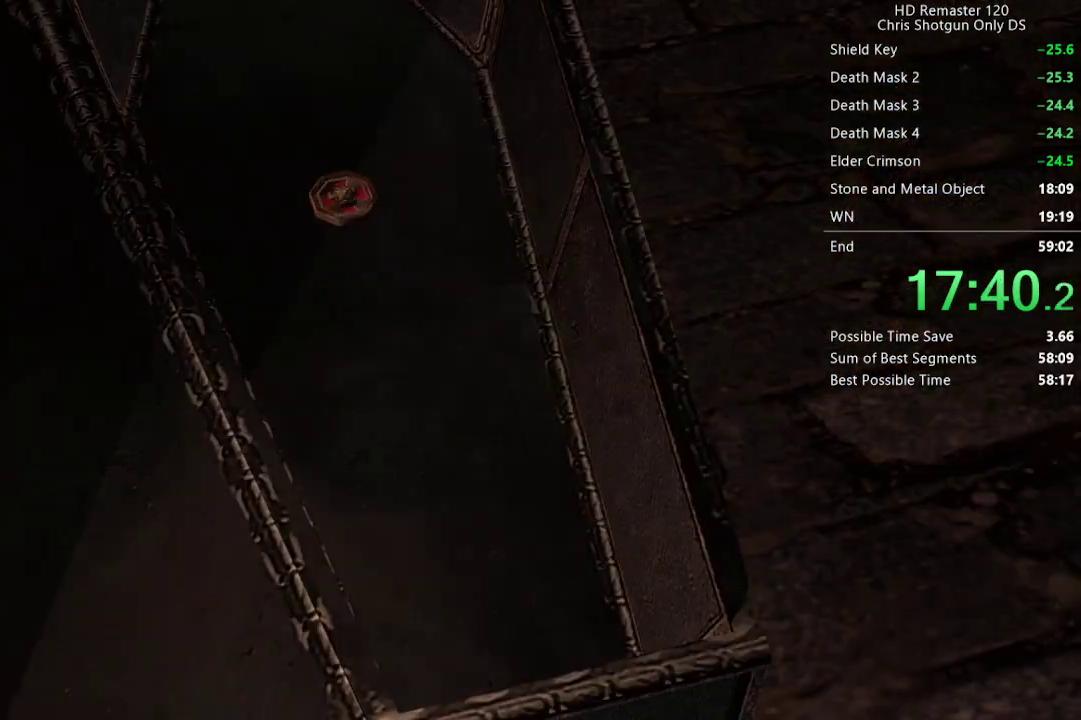
{"buttons": [], "left_stick": "center", "right_stick": "center", "events": [[167, "A", "up"], [267, "A", "down"], [433, "A", "up"]]}
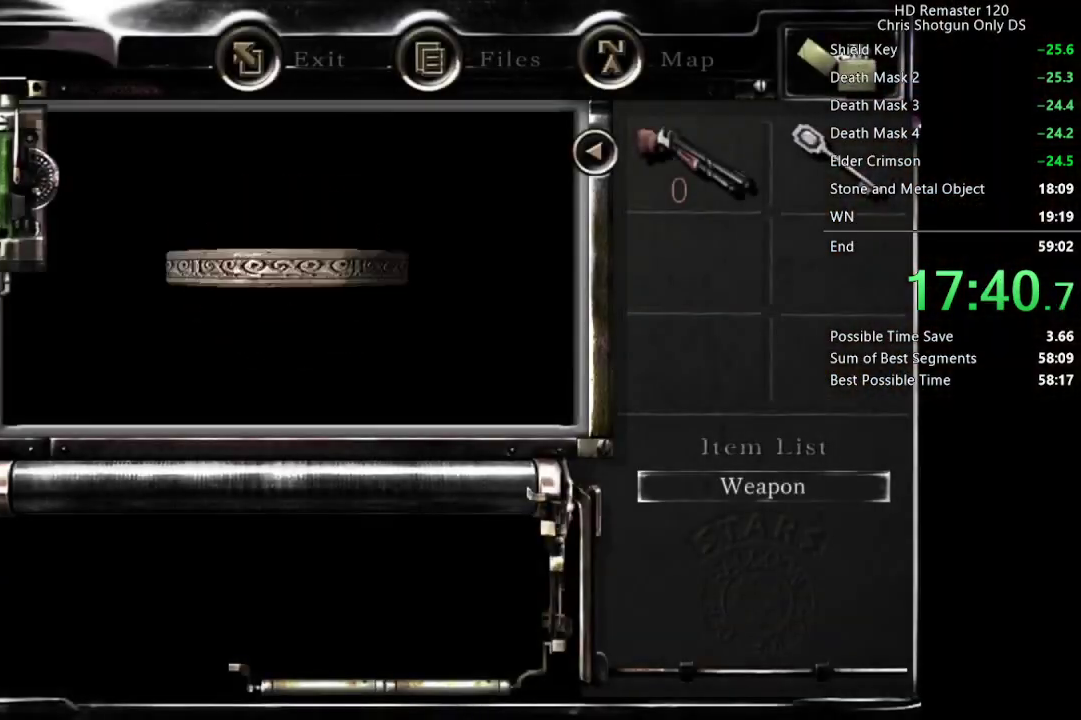
{"buttons": [], "left_stick": "center", "right_stick": "center", "events": [[33, "A", "down"], [150, "A", "up"], [233, "A", "down"], [283, "A", "up"], [333, "A", "down"], [383, "A", "up"], [450, "A", "down"], [500, "A", "up"]]}
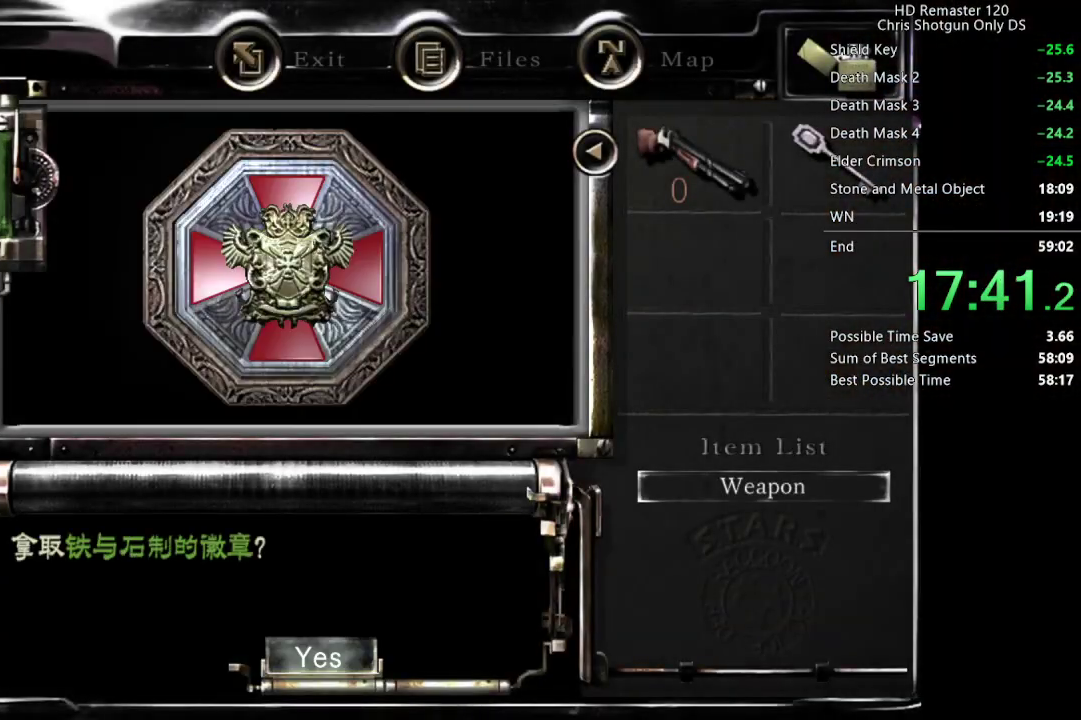
{"buttons": [], "left_stick": "down-right", "right_stick": "center", "events": [[50, "A", "down"], [100, "A", "up"], [150, "A", "down"], [317, "A", "up"], [450, "left_stick", "down-right"]]}
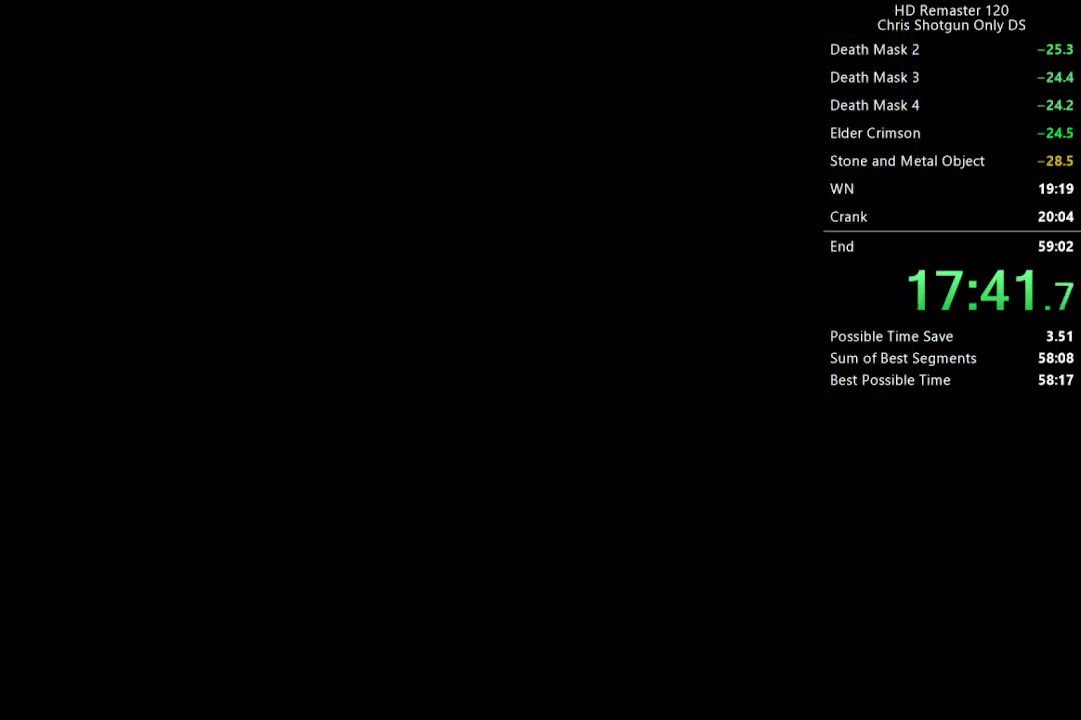
{"buttons": ["DPAD_UP"], "left_stick": "center", "right_stick": "up", "events": [[333, "right_stick", "up"], [350, "left_stick", "center"], [367, "DPAD_UP", "down"]]}
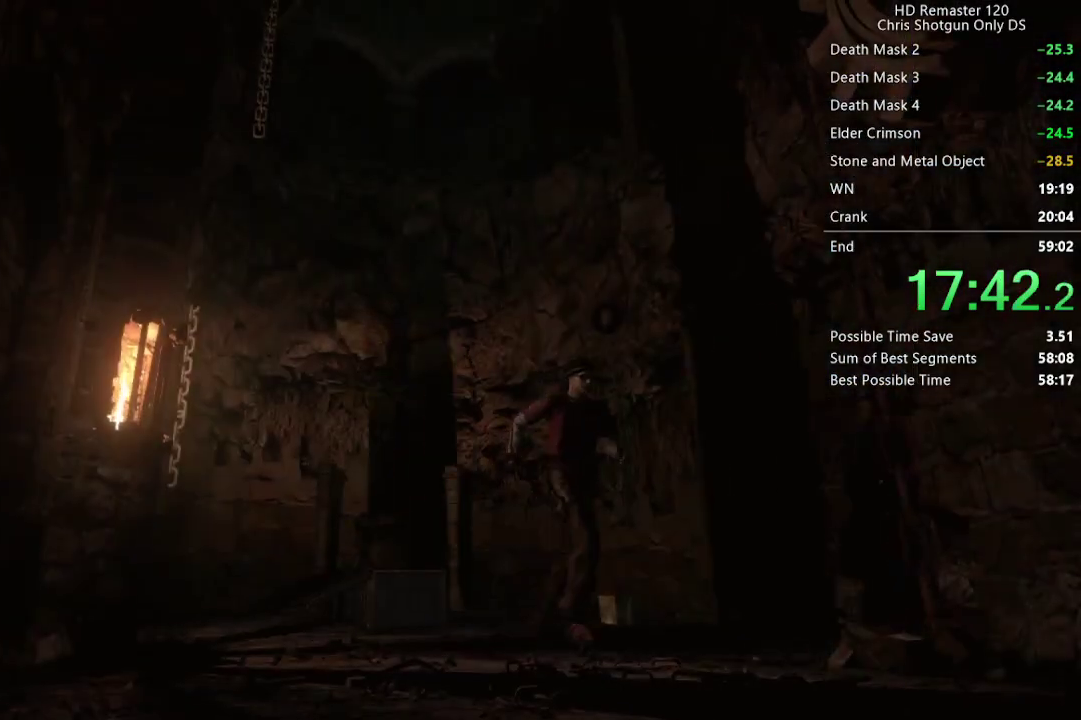
{"buttons": ["DPAD_UP"], "left_stick": "center", "right_stick": "up", "events": [[33, "DPAD_RIGHT", "down"], [117, "DPAD_RIGHT", "up"], [400, "DPAD_LEFT", "down"], [467, "DPAD_LEFT", "up"]]}
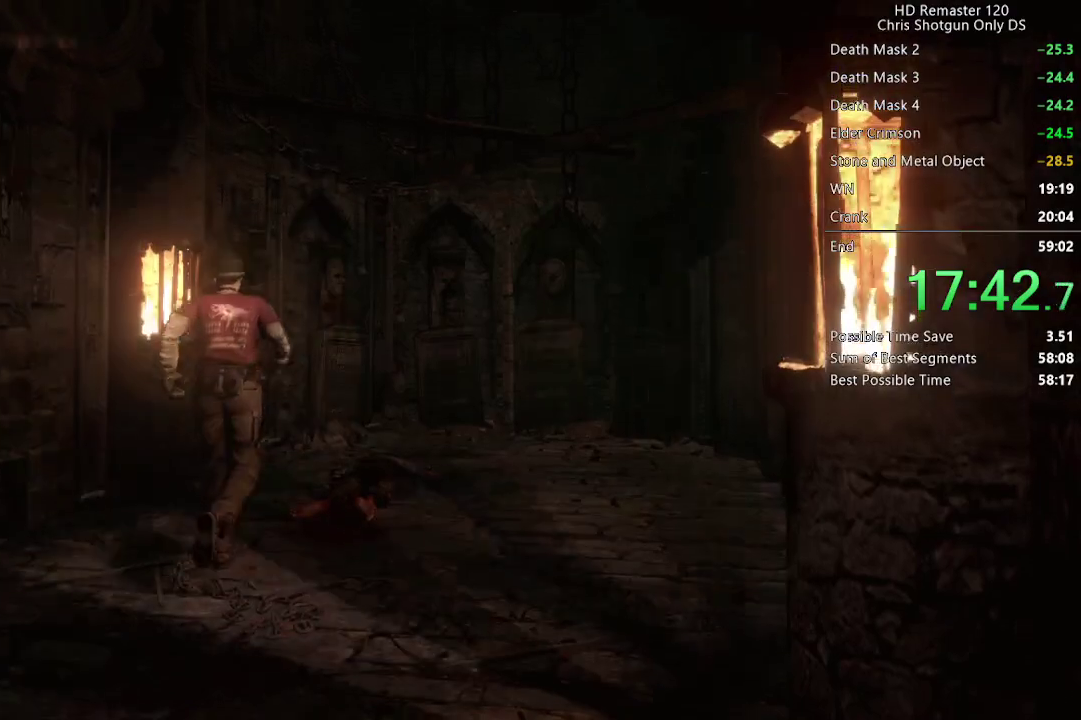
{"buttons": ["DPAD_UP"], "left_stick": "center", "right_stick": "up", "events": []}
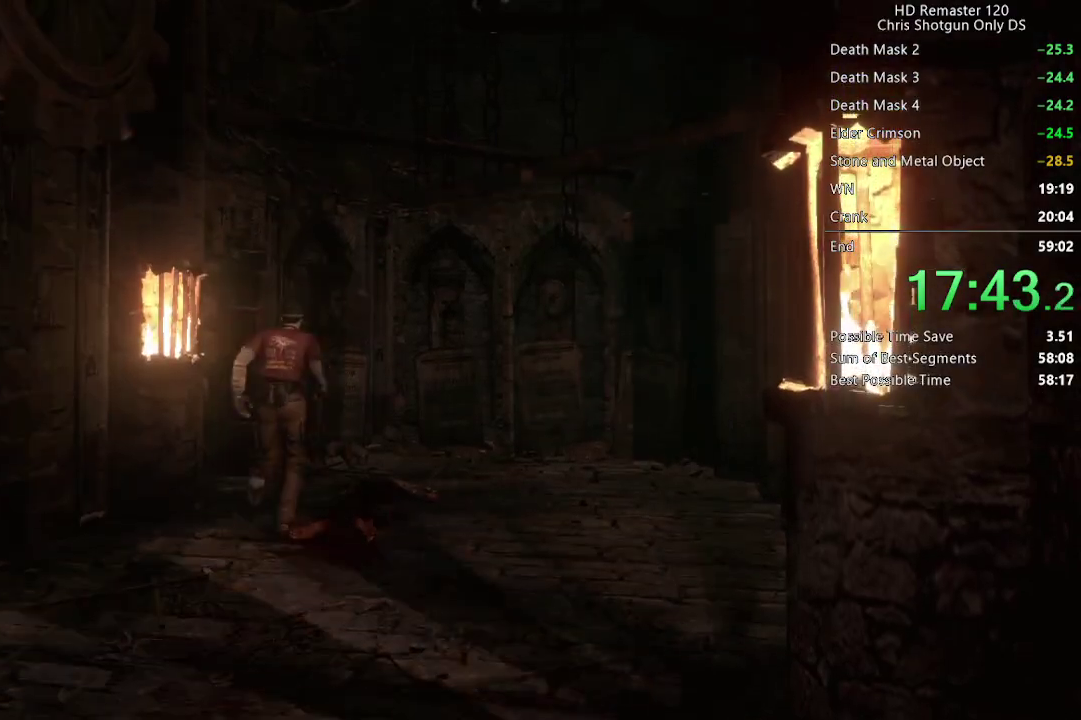
{"buttons": ["DPAD_UP"], "left_stick": "center", "right_stick": "up", "events": [[233, "DPAD_LEFT", "down"], [317, "DPAD_LEFT", "up"]]}
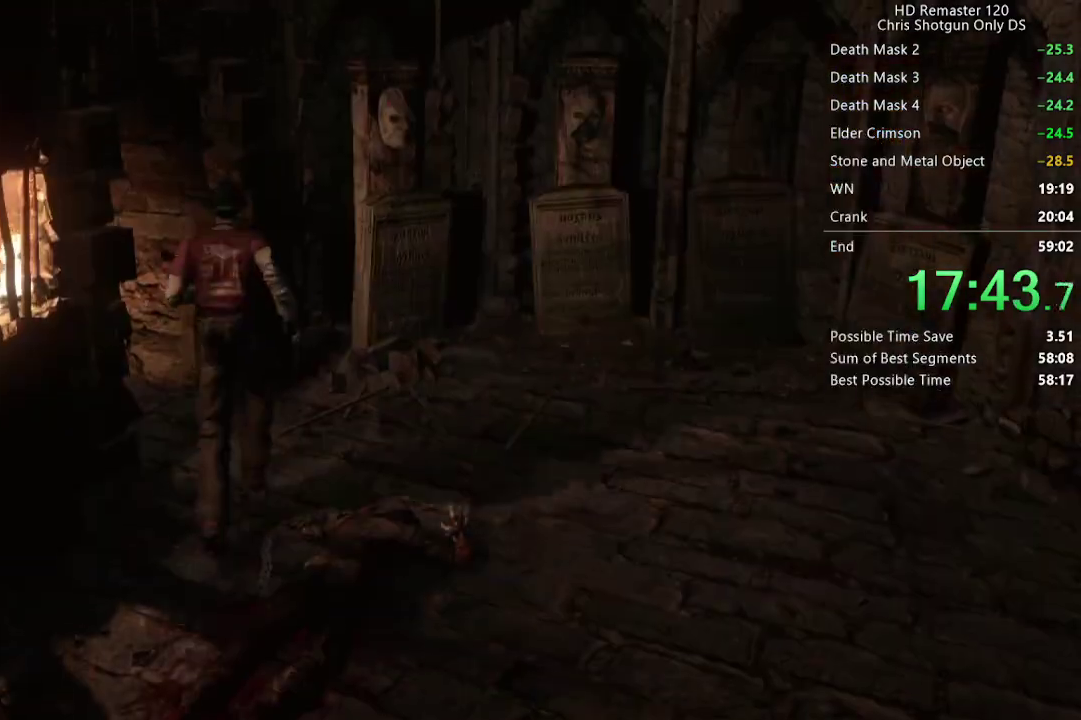
{"buttons": ["DPAD_UP", "DPAD_LEFT"], "left_stick": "center", "right_stick": "up", "events": [[167, "DPAD_LEFT", "down"]]}
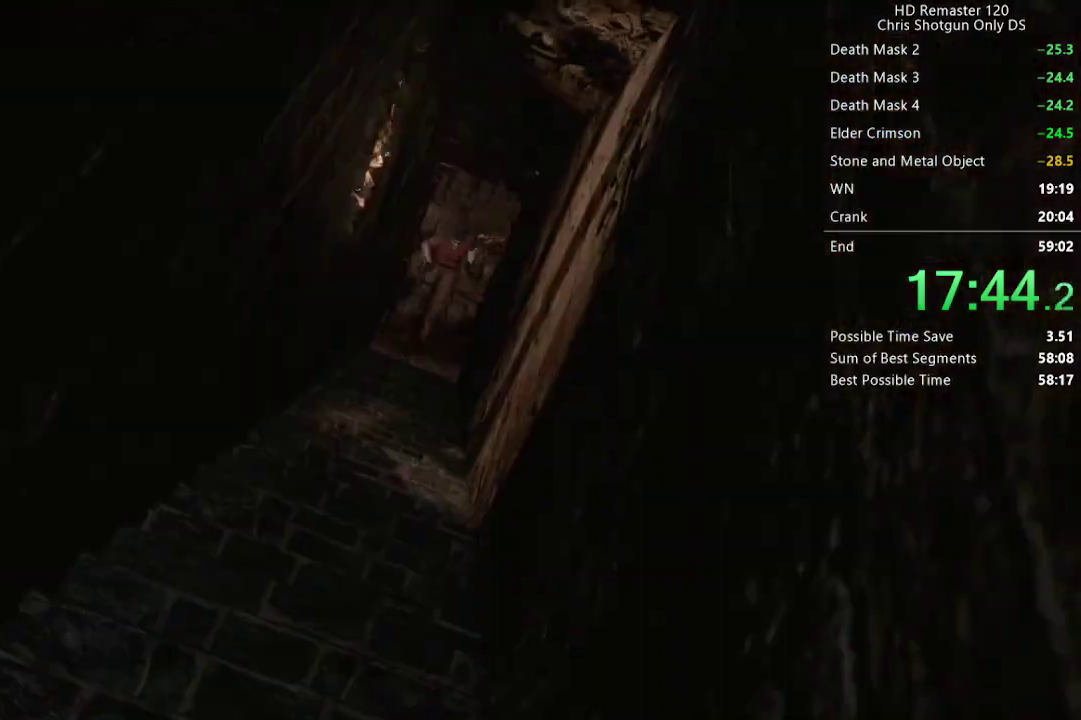
{"buttons": ["DPAD_UP"], "left_stick": "center", "right_stick": "left", "events": [[17, "DPAD_LEFT", "up"], [367, "right_stick", "right"], [450, "right_stick", "down"], [500, "right_stick", "left"]]}